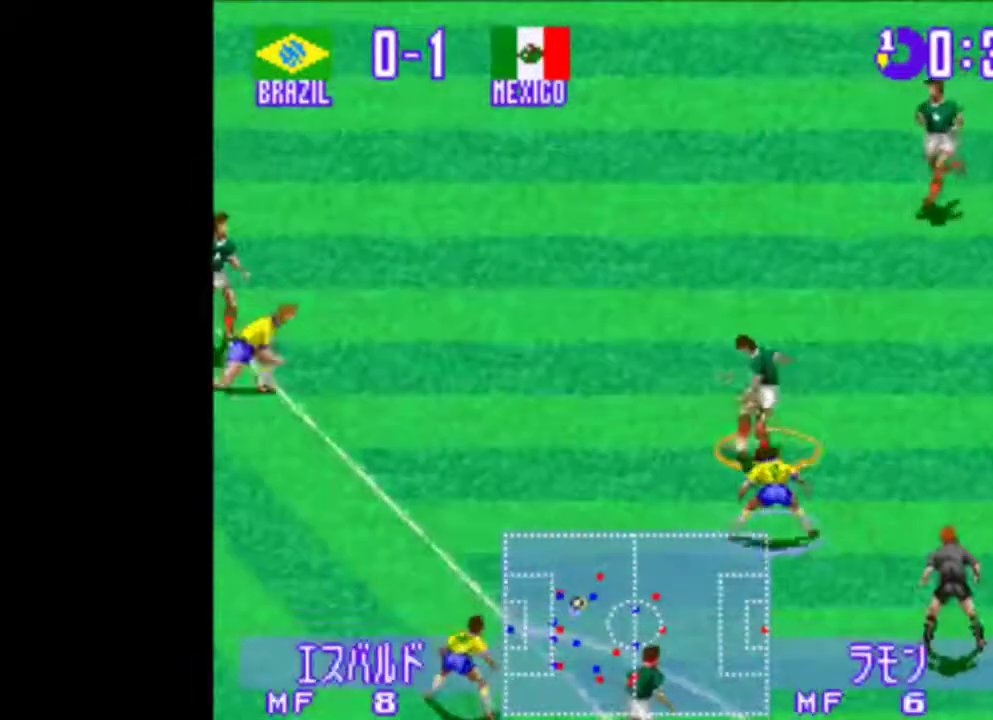
Gameplay with a controller (PlayStation layout); each line is a JSON object with the inputs held at the frame after it (dt_ms = milliseconds from this image to that frame). "events" lists button and stick changes between this image and that frame as [ms after this image, input, new state], when the widget could be followed in between. Not read: L2 L3 R2 R3 left_stick right_stick.
{"dt_ms": 500, "buttons": ["CIRCLE", "DPAD_UP", "DPAD_LEFT"], "events": [[100, "CIRCLE", "down"], [140, "DPAD_UP", "down"], [180, "CIRCLE", "up"], [180, "DPAD_LEFT", "down"], [180, "DPAD_RIGHT", "up"], [260, "DPAD_DOWN", "up"], [440, "CIRCLE", "down"]]}
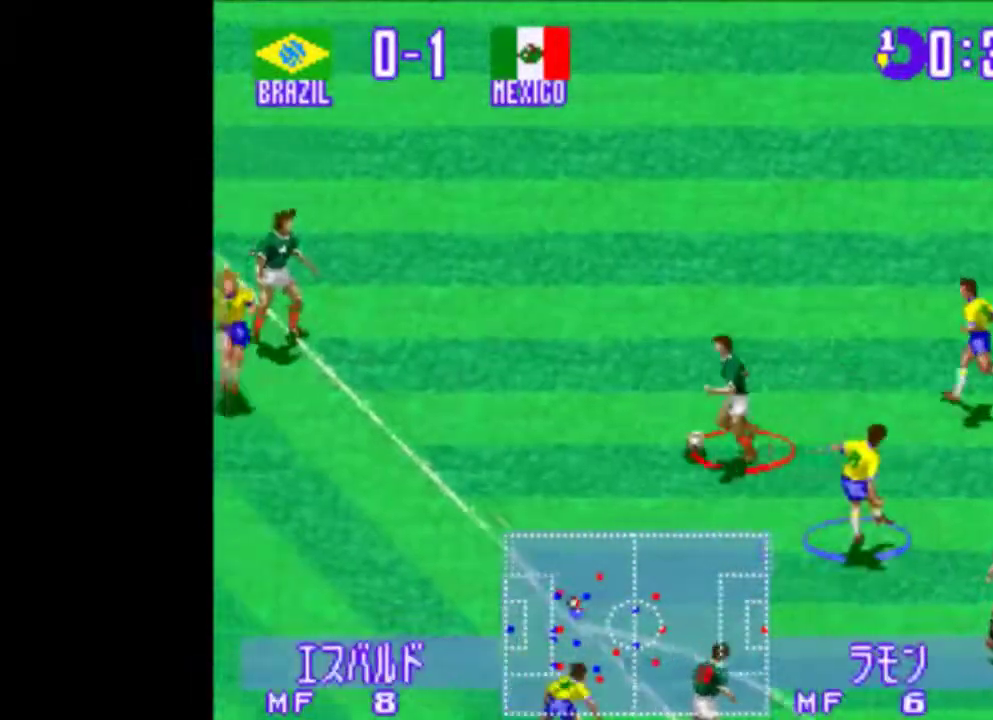
{"dt_ms": 1000, "buttons": ["CIRCLE", "DPAD_UP", "DPAD_RIGHT"]}
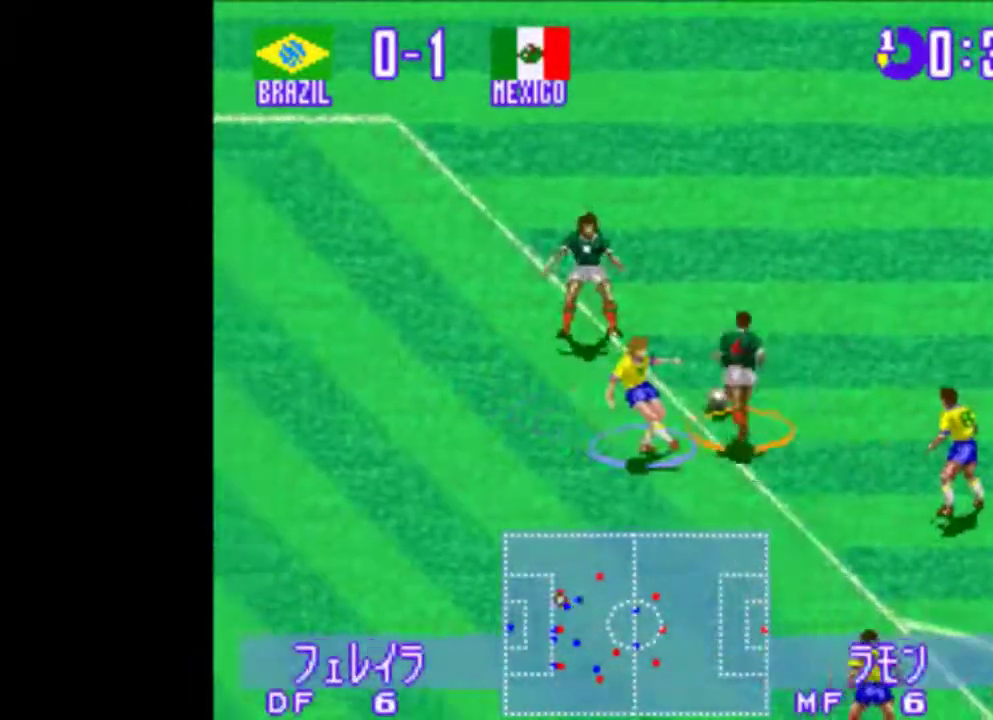
{"dt_ms": 500, "buttons": ["DPAD_UP", "DPAD_LEFT"], "events": [[40, "CIRCLE", "up"], [40, "DPAD_UP", "up"], [180, "DPAD_UP", "down"], [300, "DPAD_LEFT", "down"], [360, "DPAD_RIGHT", "up"]]}
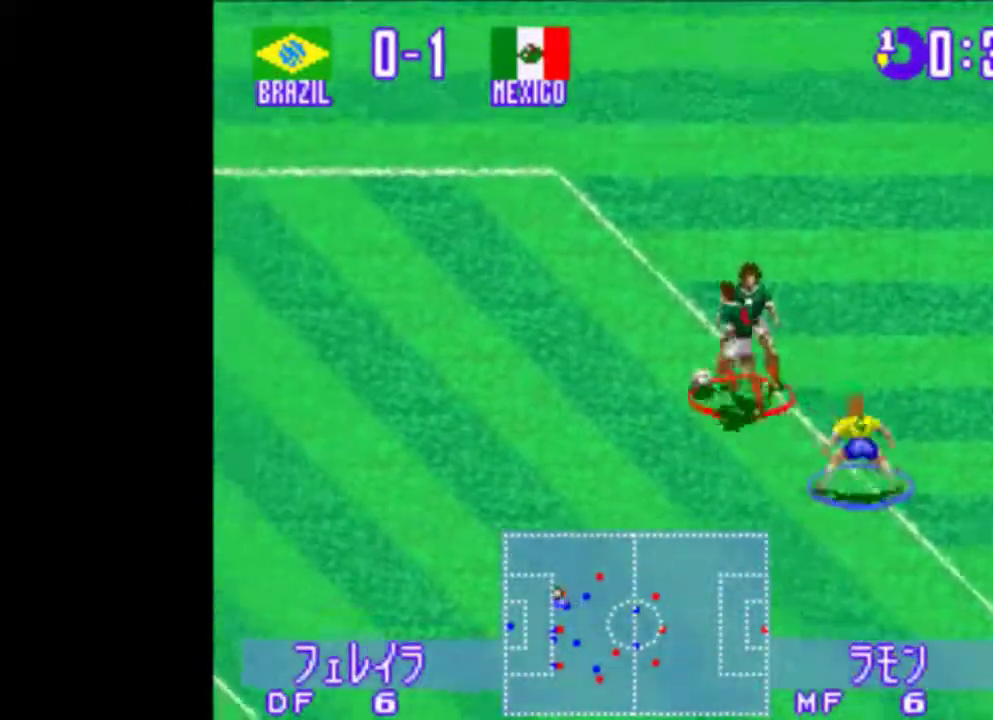
{"dt_ms": 500, "buttons": ["DPAD_LEFT"], "events": [[500, "DPAD_UP", "up"]]}
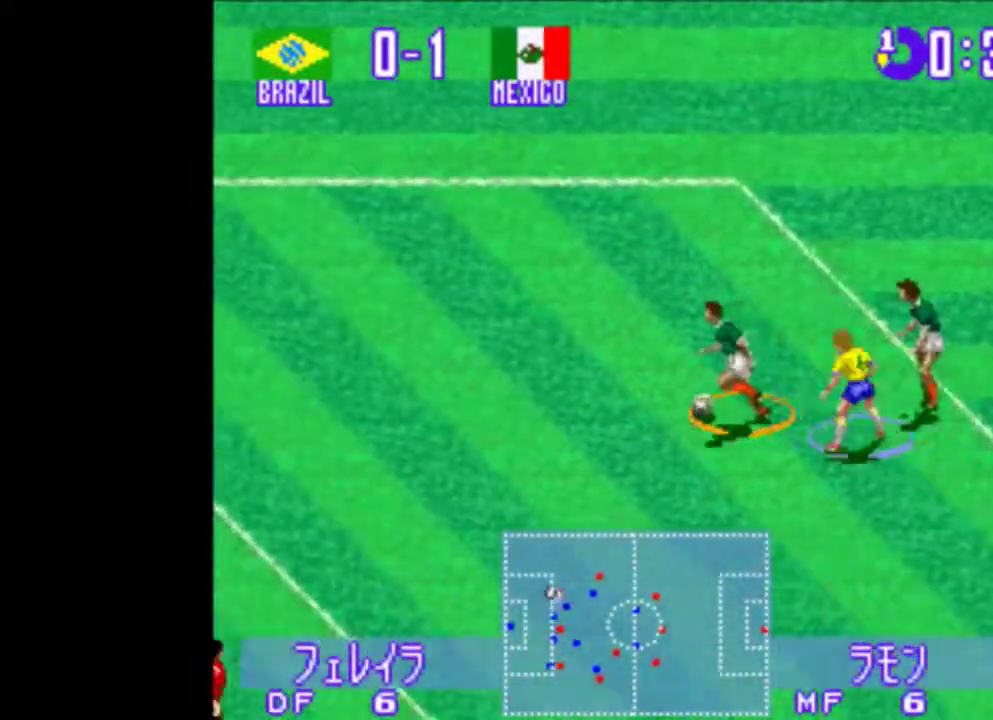
{"dt_ms": 500, "buttons": ["DPAD_DOWN", "DPAD_LEFT"], "events": [[360, "DPAD_DOWN", "down"]]}
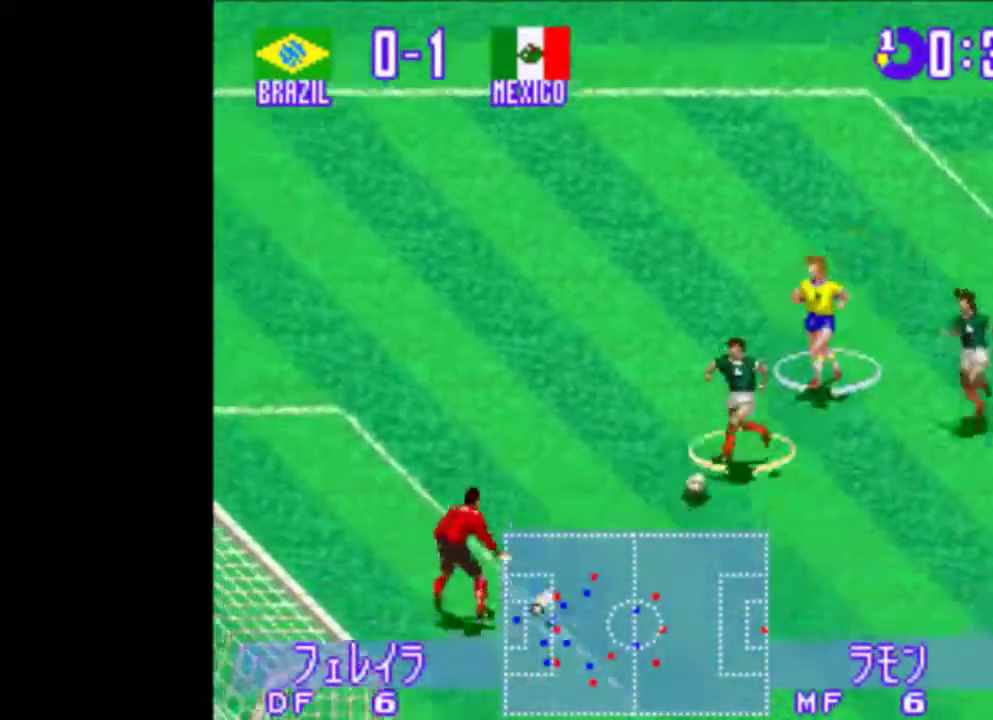
{"dt_ms": 500, "buttons": ["DPAD_DOWN", "DPAD_LEFT"], "events": []}
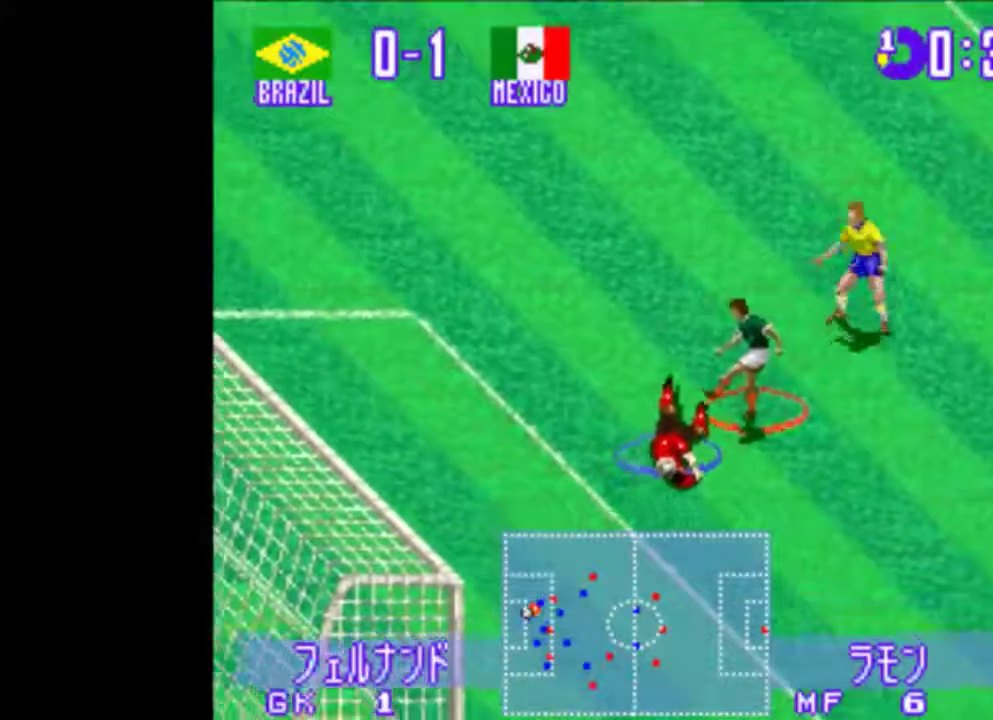
{"dt_ms": 500, "buttons": ["DPAD_DOWN", "DPAD_LEFT"], "events": []}
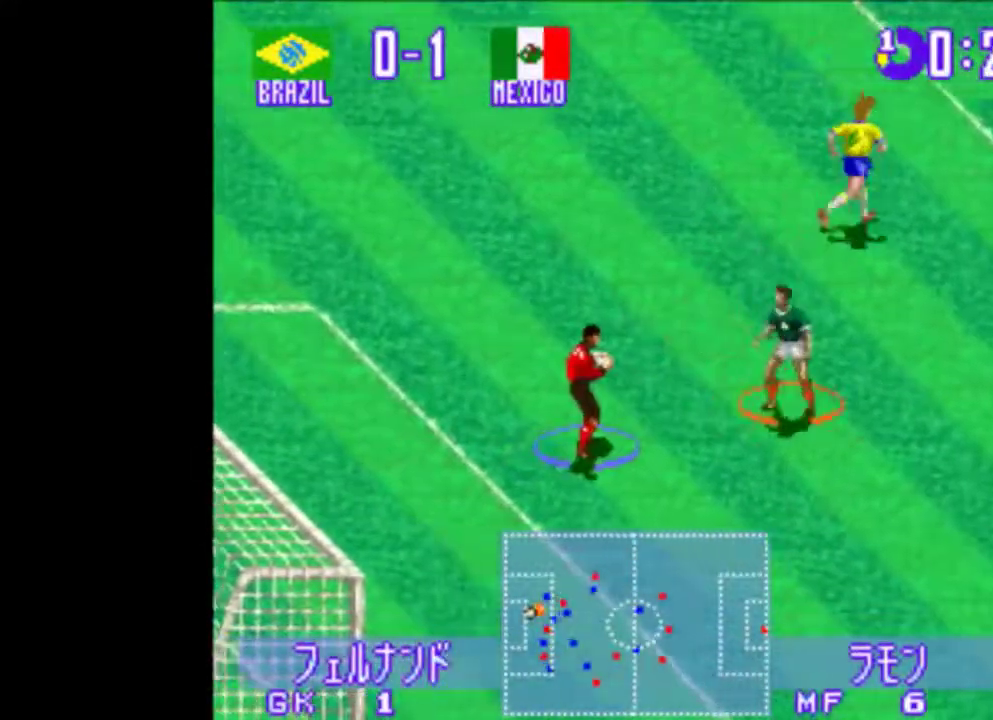
{"dt_ms": 500, "buttons": [], "events": [[100, "DPAD_DOWN", "up"], [420, "DPAD_LEFT", "up"]]}
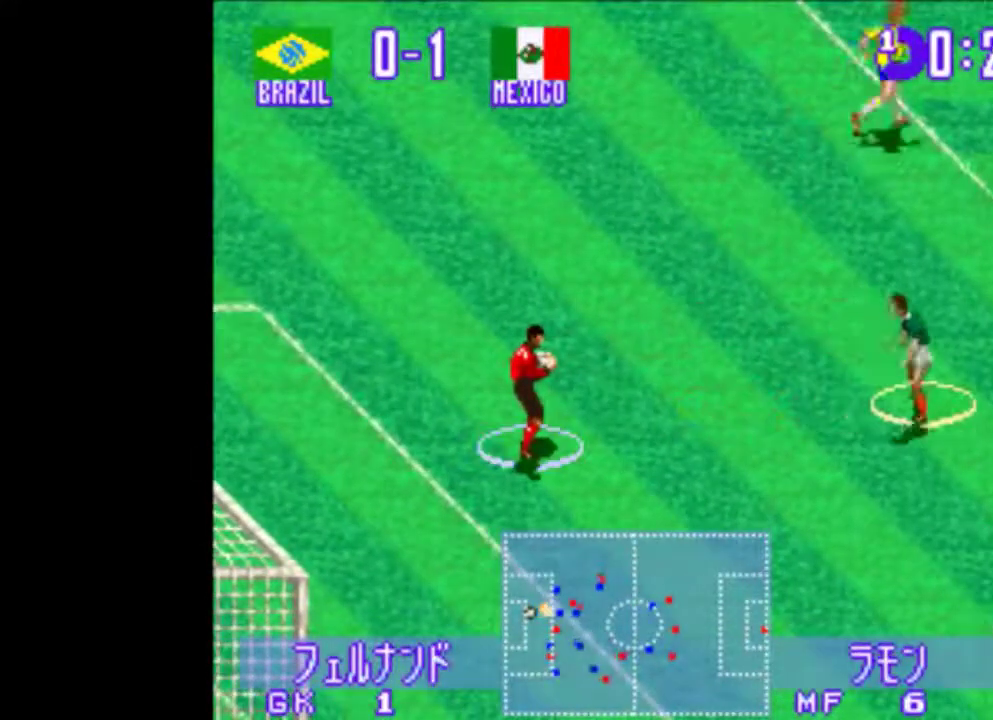
{"dt_ms": 500, "buttons": [], "events": []}
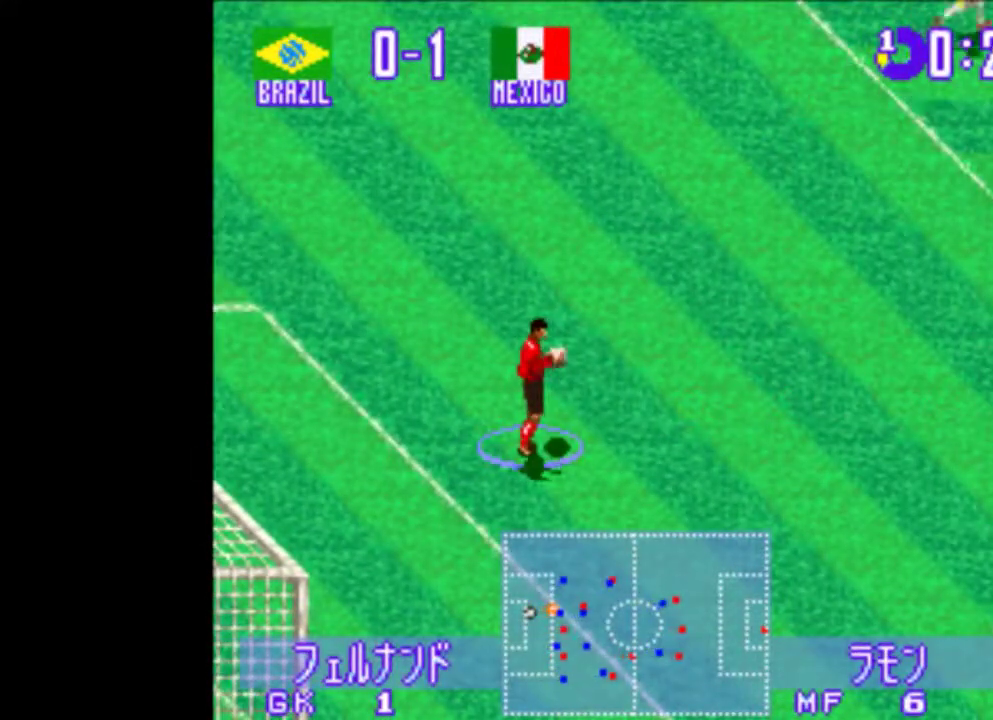
{"dt_ms": 500, "buttons": [], "events": []}
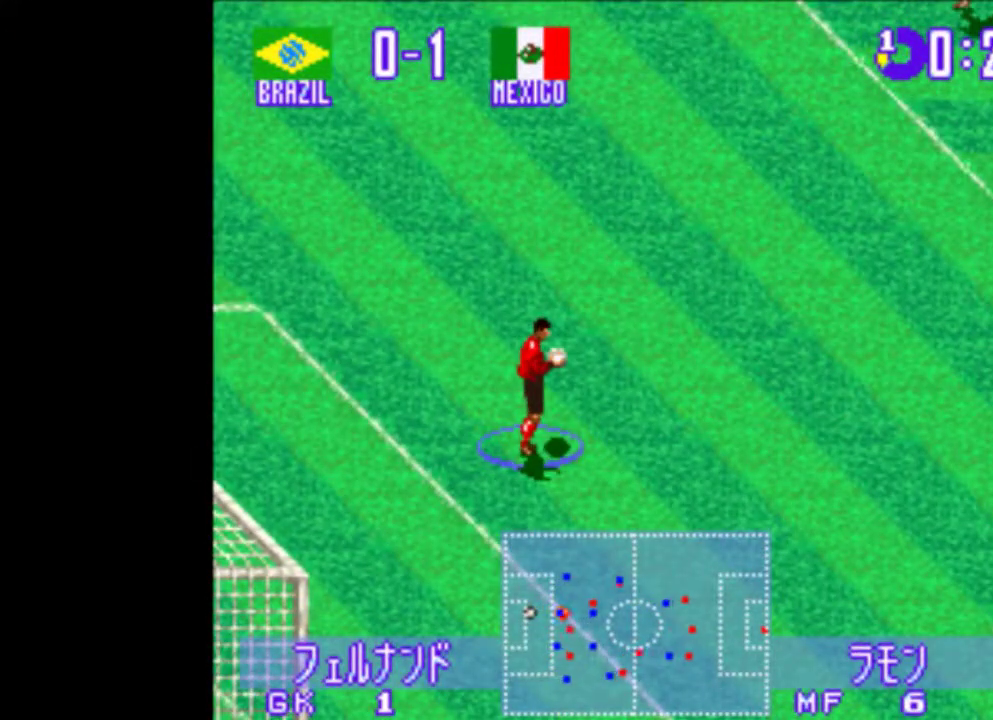
{"dt_ms": 500, "buttons": ["CIRCLE"], "events": [[340, "CIRCLE", "down"]]}
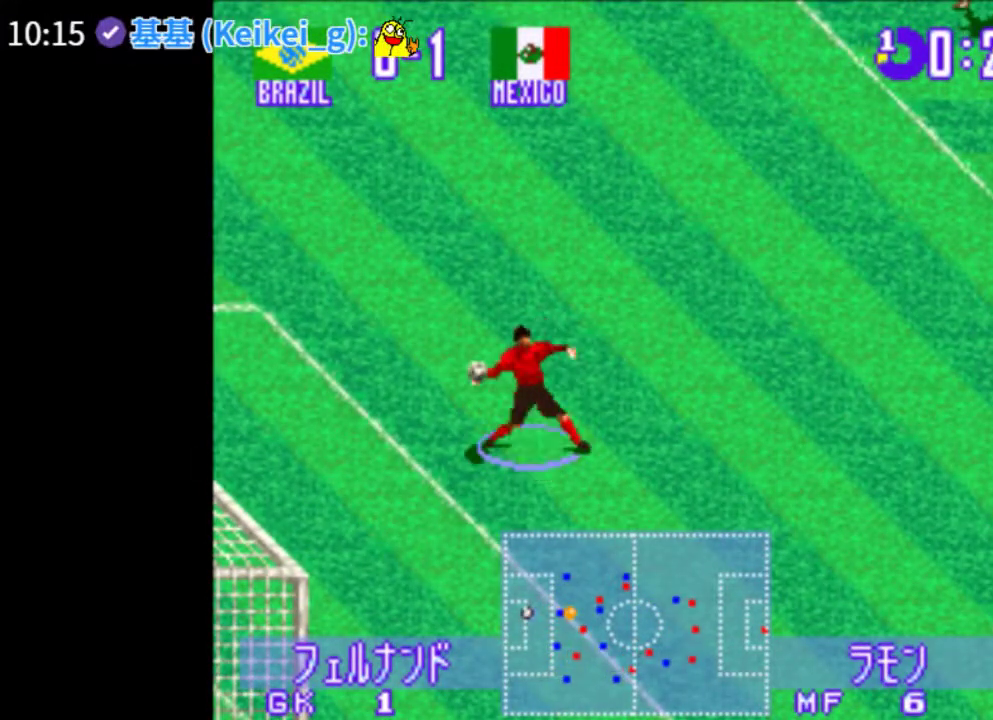
{"dt_ms": 500, "buttons": ["CIRCLE"], "events": []}
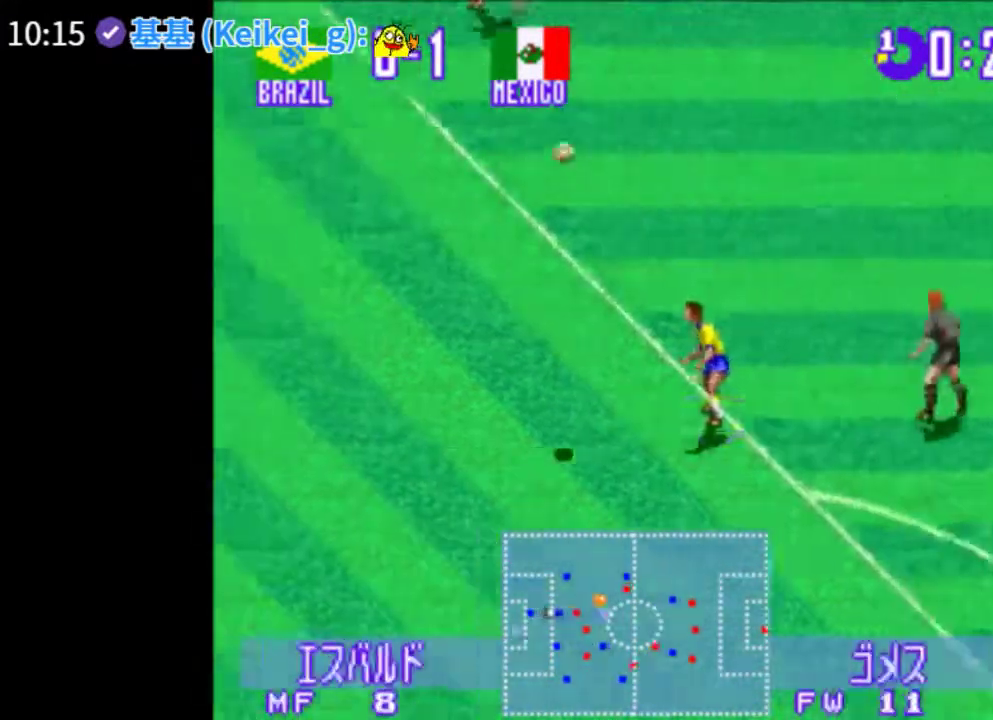
{"dt_ms": 500, "buttons": ["CIRCLE", "DPAD_RIGHT"], "events": [[440, "DPAD_RIGHT", "down"]]}
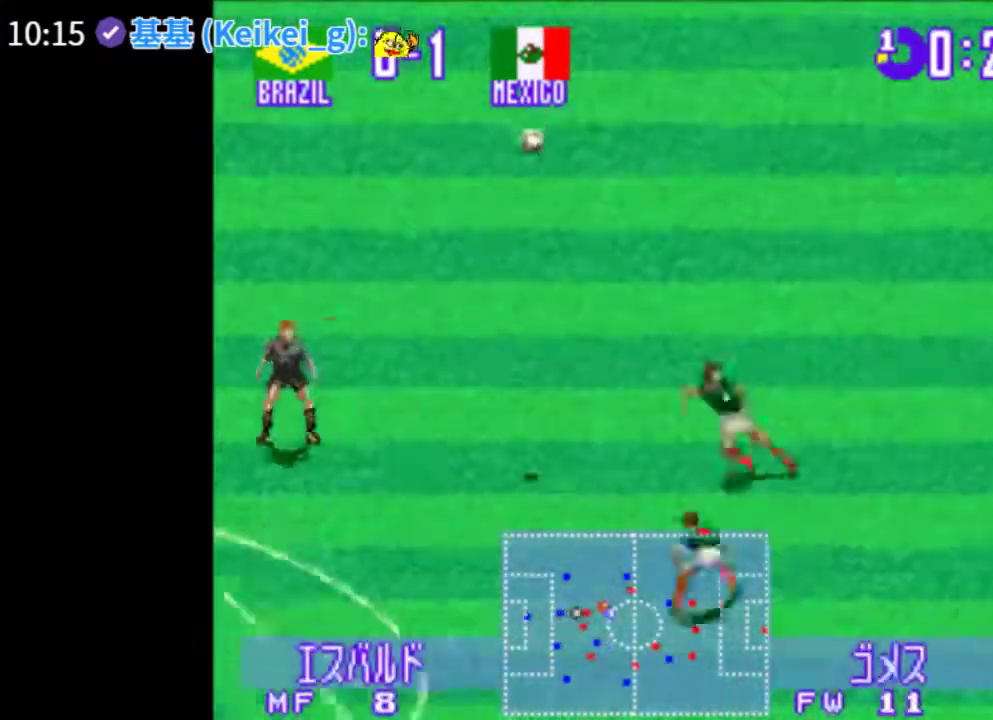
{"dt_ms": 500, "buttons": ["TRIANGLE", "DPAD_UP", "DPAD_LEFT"], "events": [[80, "TRIANGLE", "down"], [140, "DPAD_UP", "down"], [240, "DPAD_LEFT", "down"], [280, "CIRCLE", "up"], [300, "DPAD_RIGHT", "up"]]}
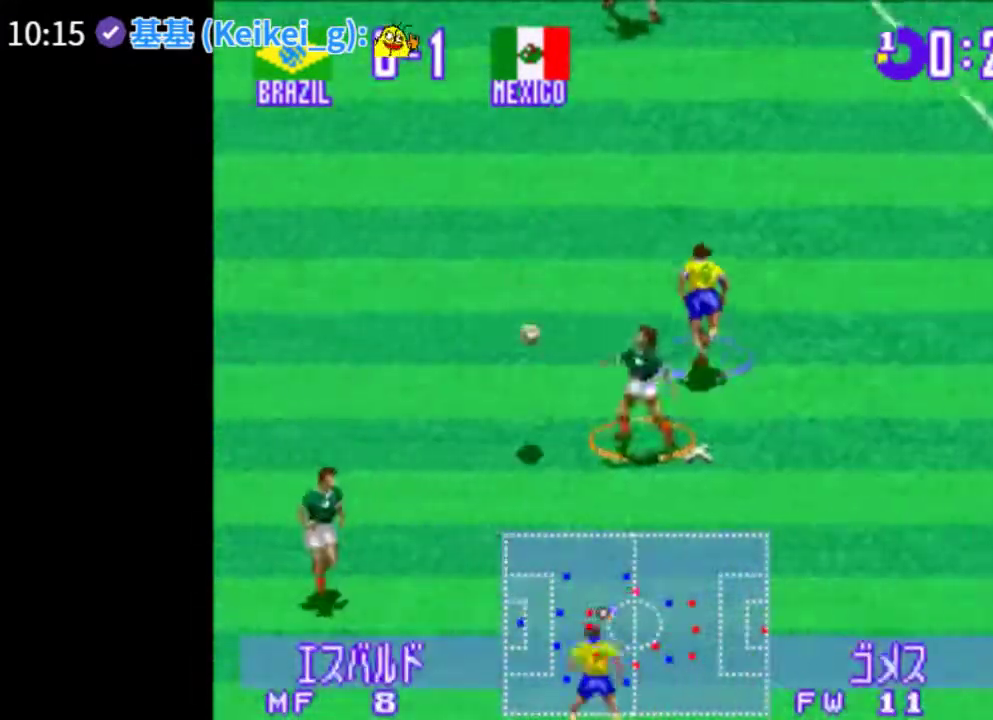
{"dt_ms": 500, "buttons": ["TRIANGLE", "DPAD_DOWN", "DPAD_LEFT"], "events": [[40, "CIRCLE", "down"], [120, "CIRCLE", "up"], [120, "DPAD_UP", "up"], [140, "DPAD_DOWN", "down"]]}
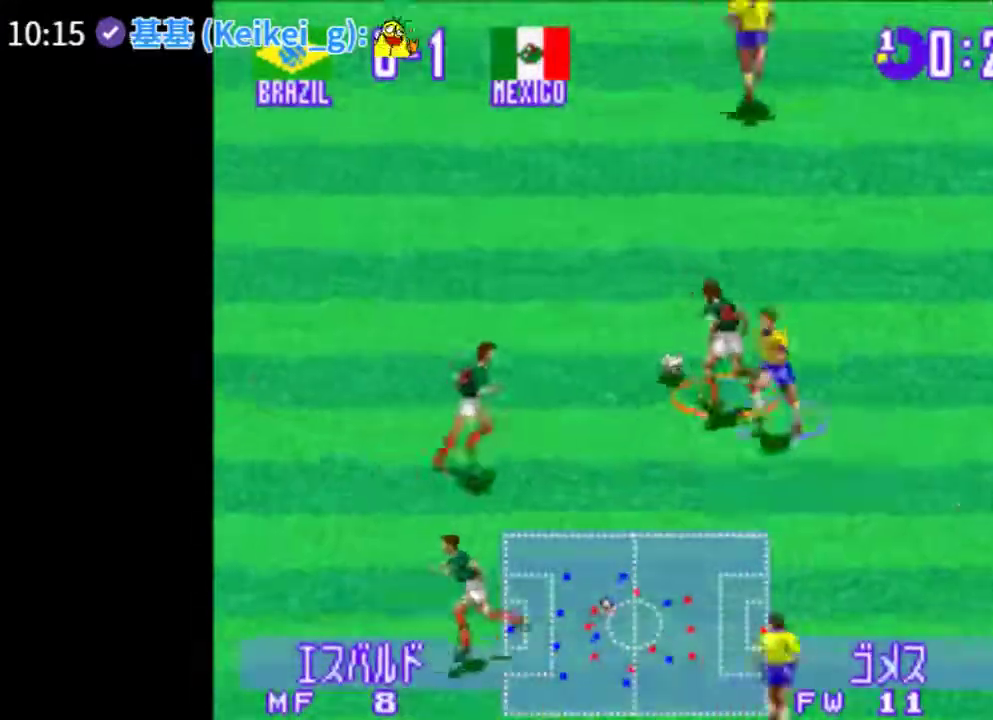
{"dt_ms": 500, "buttons": ["DPAD_UP", "DPAD_LEFT"], "events": [[180, "DPAD_UP", "down"], [220, "DPAD_DOWN", "up"], [320, "TRIANGLE", "up"]]}
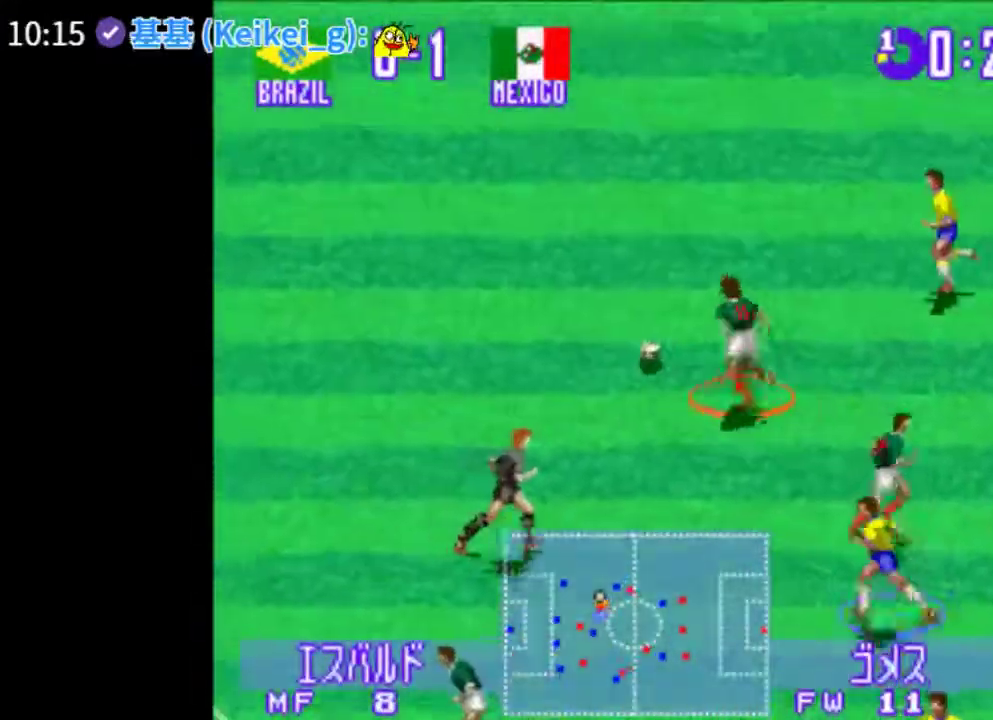
{"dt_ms": 500, "buttons": ["TRIANGLE", "DPAD_UP", "DPAD_LEFT"], "events": [[100, "TRIANGLE", "down"]]}
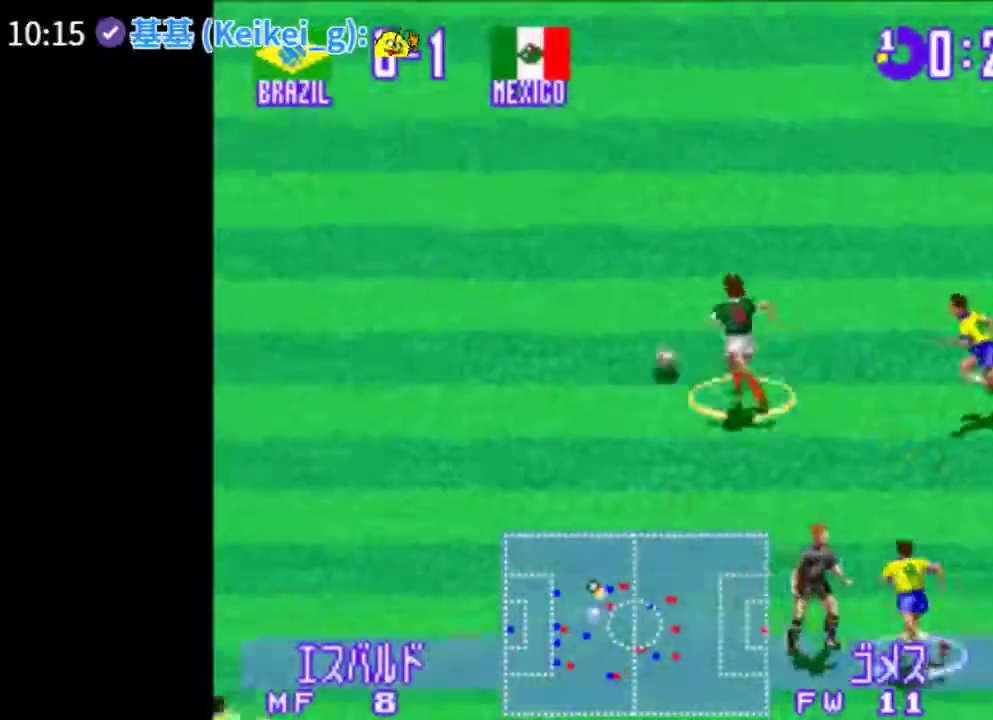
{"dt_ms": 500, "buttons": ["TRIANGLE", "DPAD_UP", "DPAD_LEFT"], "events": []}
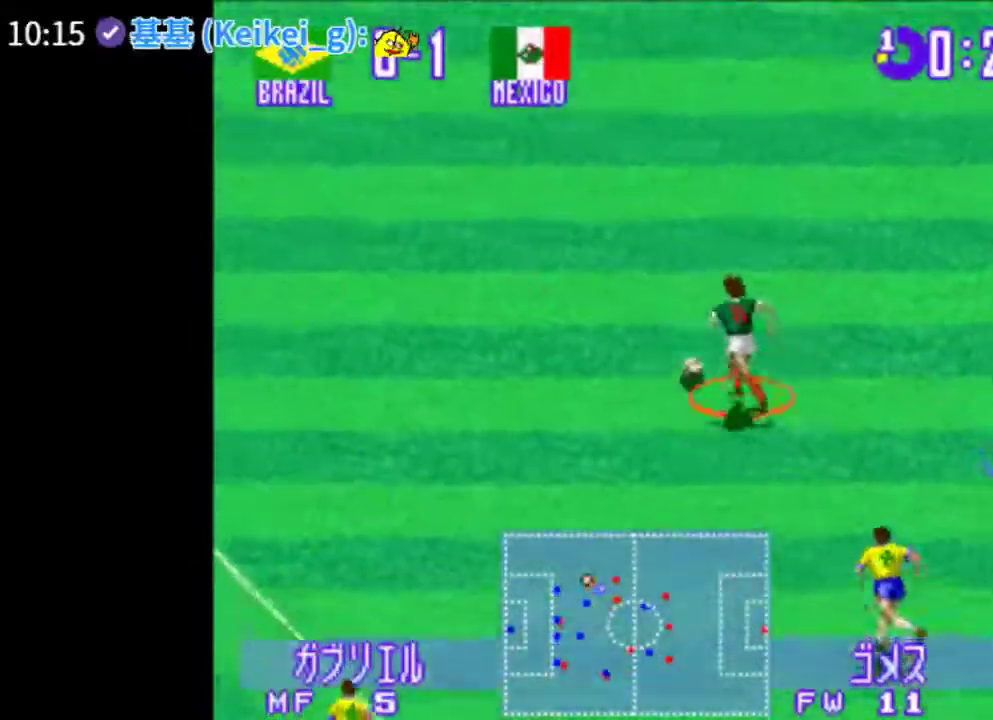
{"dt_ms": 500, "buttons": ["TRIANGLE", "DPAD_UP", "DPAD_LEFT"], "events": []}